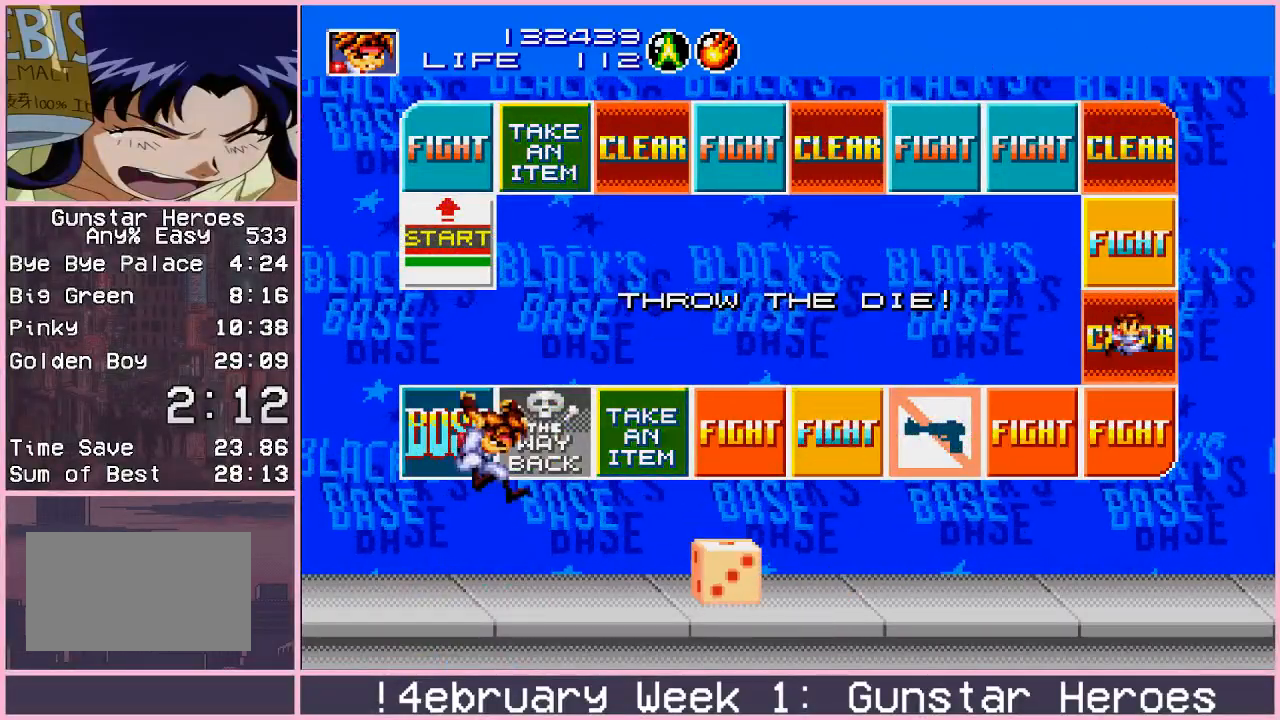
Gameplay with a controller (arcade stick); each line is a JSON object with the inputs held at the frame after it. "events" lists button and stick changes between this image and that frame as [ms after this image, input, new state], when the widget could be followed in between. Not read: L3 R3.
{"buttons": [], "left_stick": "center", "events": [[17, "left_stick", "down"], [100, "left_stick", "right"], [150, "CROSS", "down"], [167, "left_stick", "center"], [183, "CROSS", "up"]]}
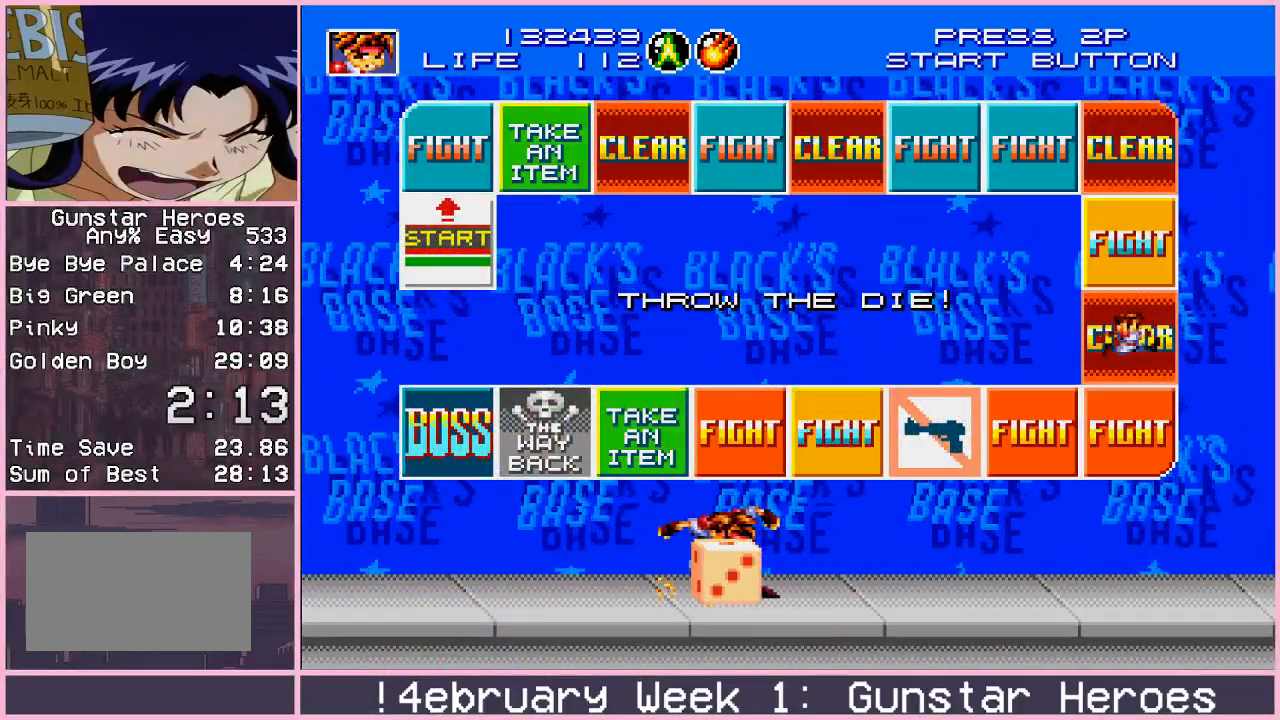
{"buttons": [], "left_stick": "center", "events": []}
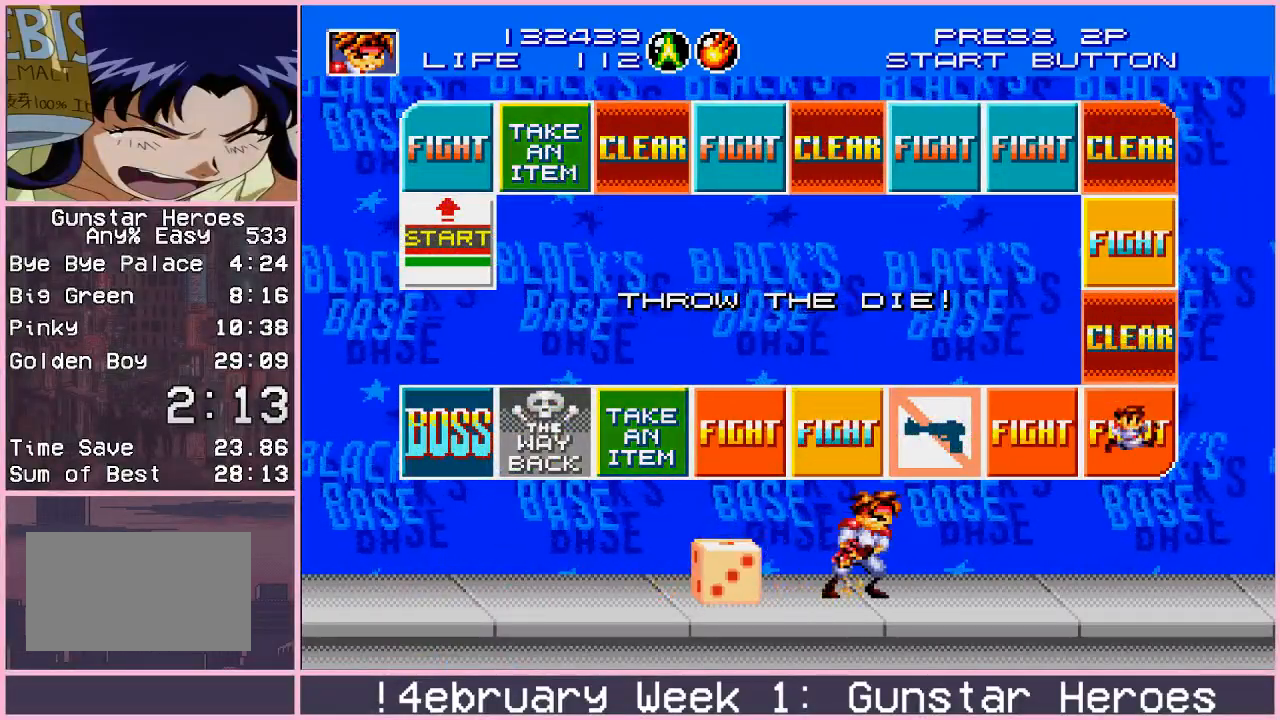
{"buttons": [], "left_stick": "center", "events": []}
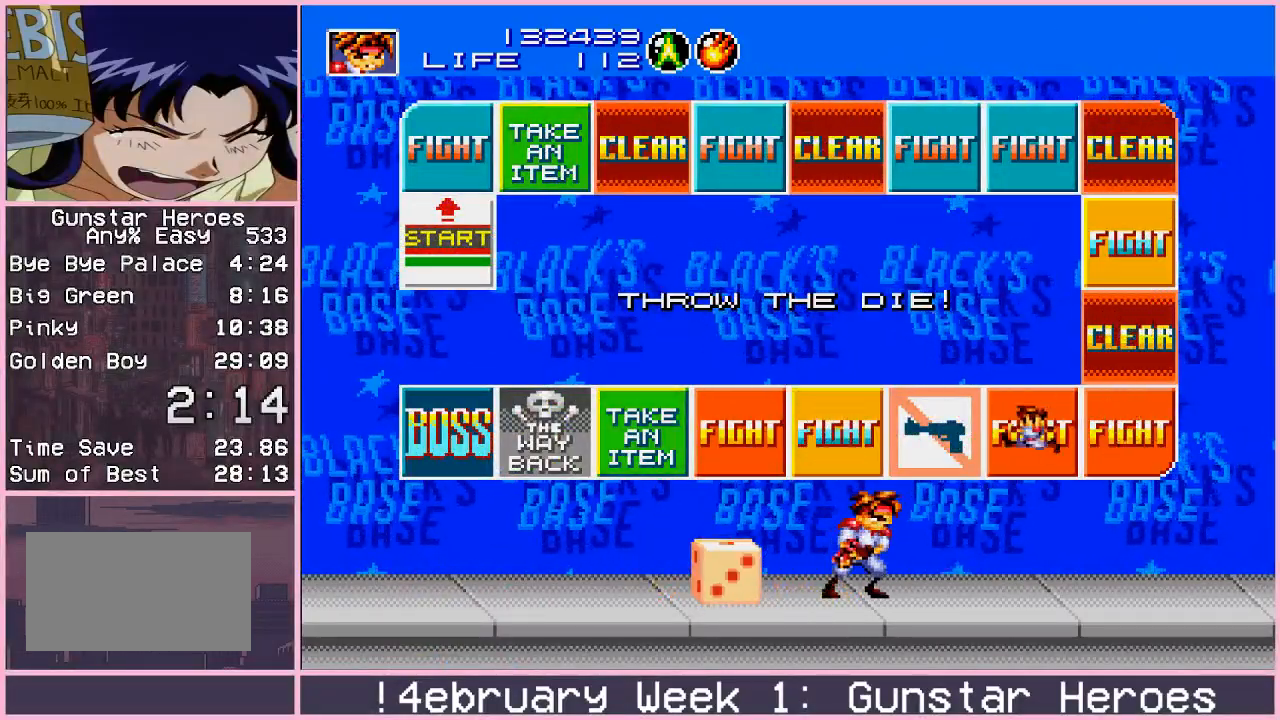
{"buttons": [], "left_stick": "center", "events": []}
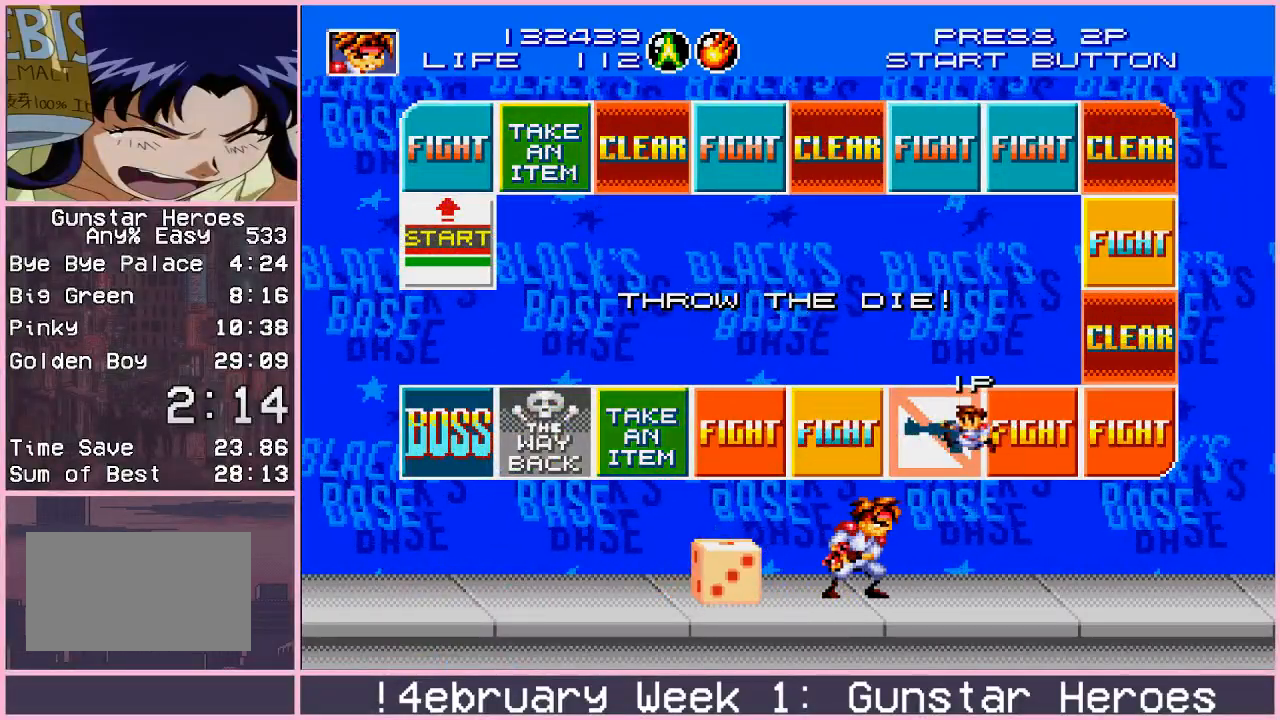
{"buttons": [], "left_stick": "center", "events": []}
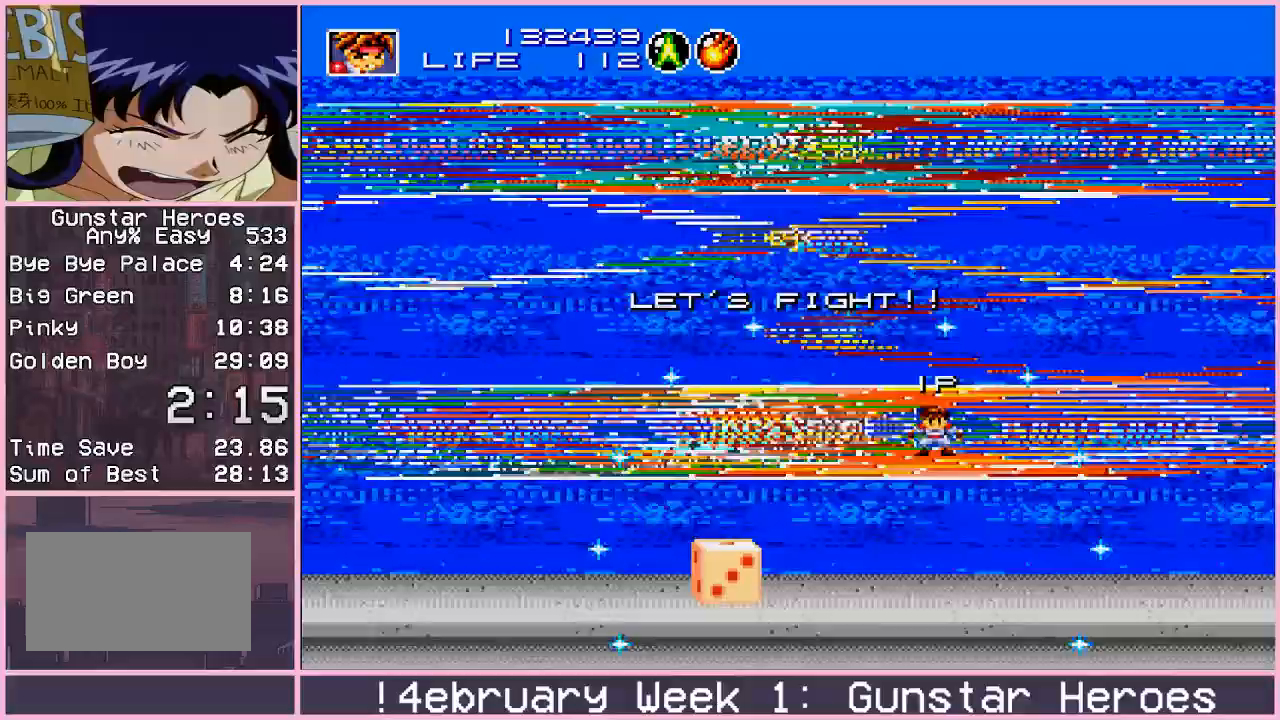
{"buttons": [], "left_stick": "center", "events": []}
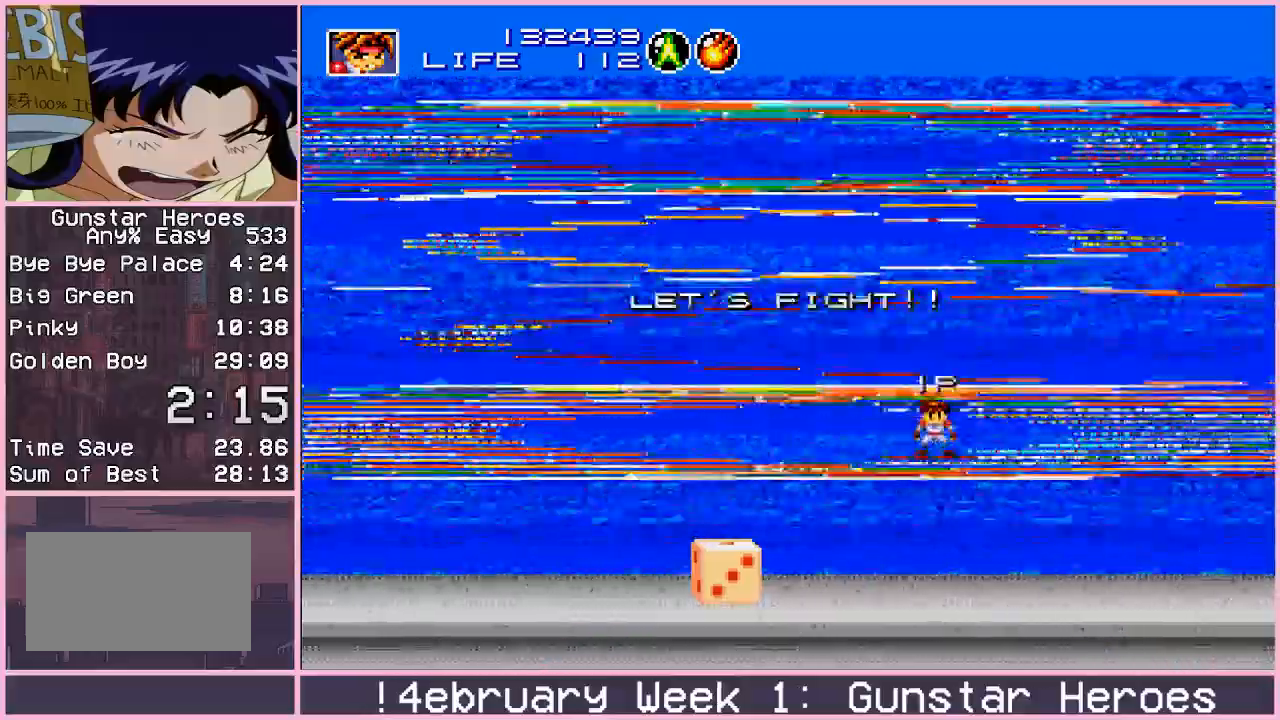
{"buttons": ["CROSS"], "left_stick": "center", "events": [[200, "CROSS", "down"]]}
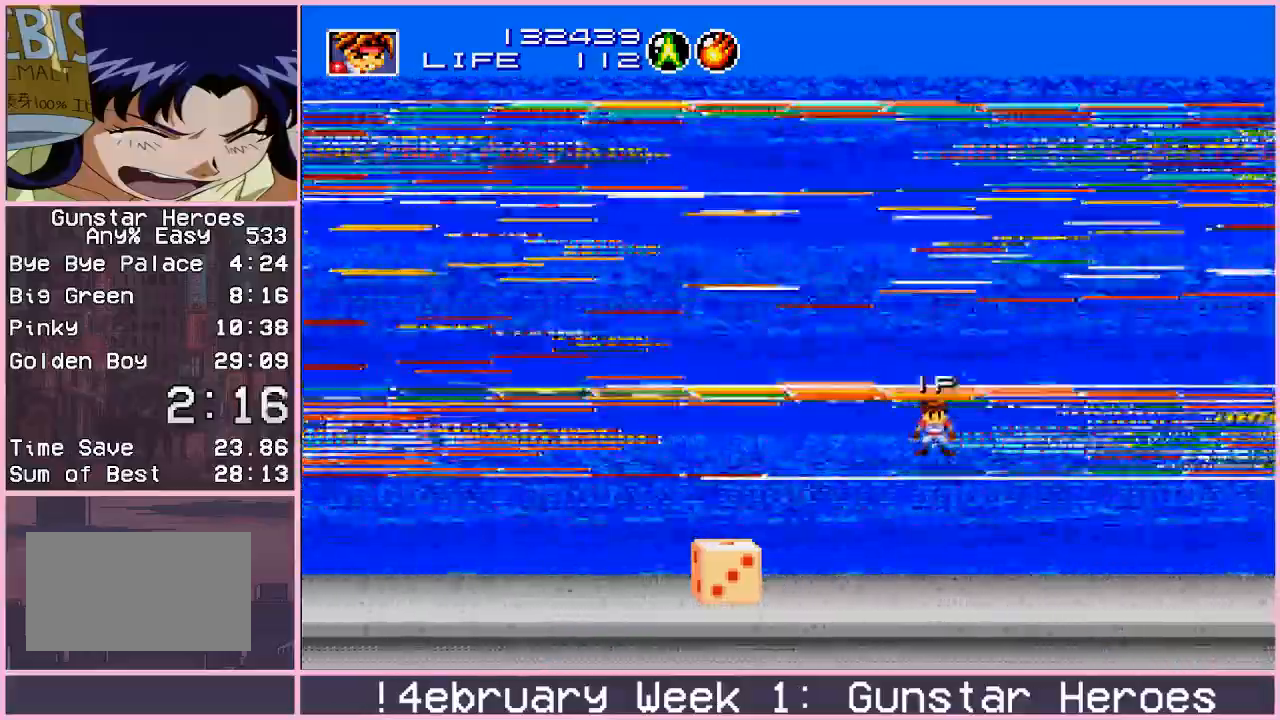
{"buttons": ["CROSS"], "left_stick": "center", "events": []}
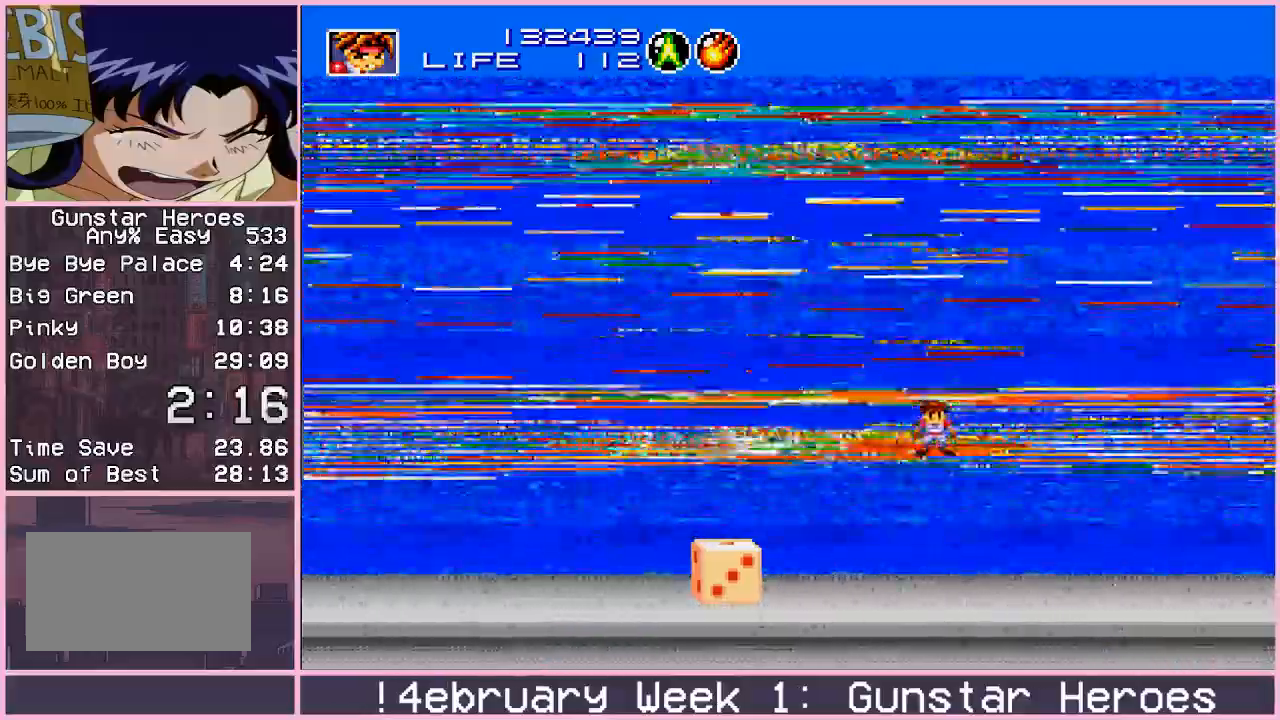
{"buttons": ["CROSS"], "left_stick": "center", "events": []}
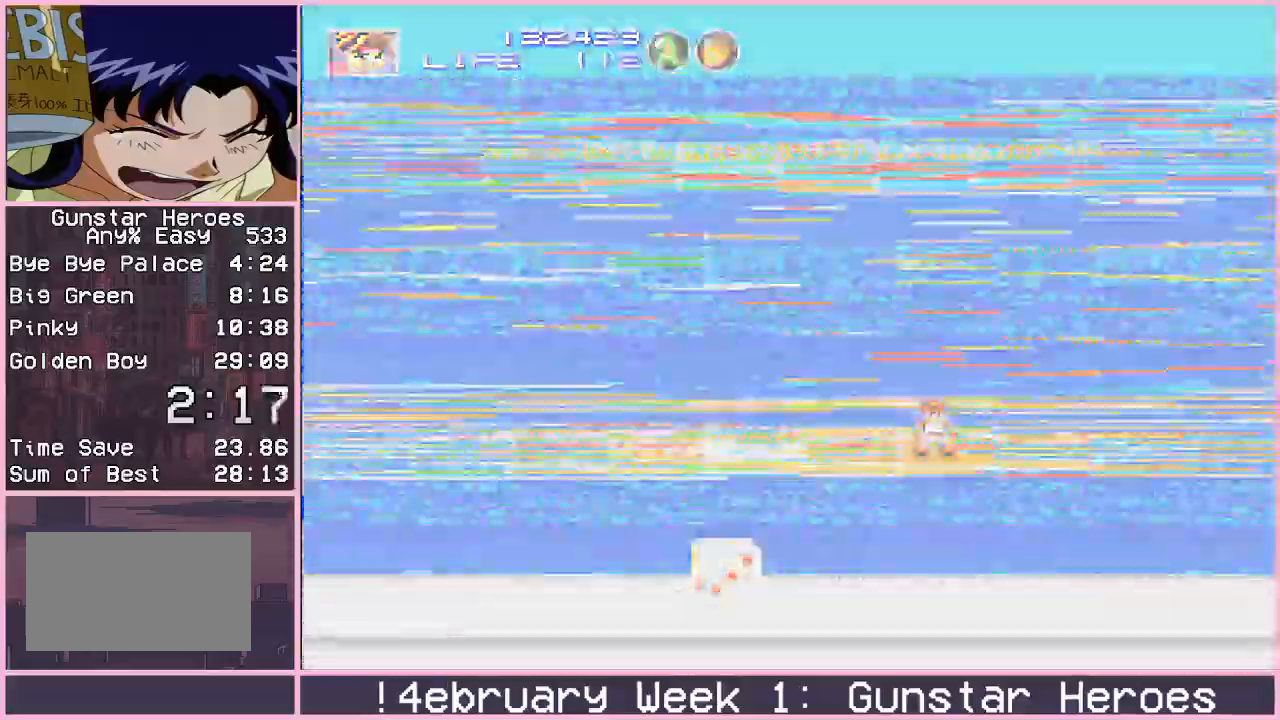
{"buttons": ["CROSS"], "left_stick": "center", "events": []}
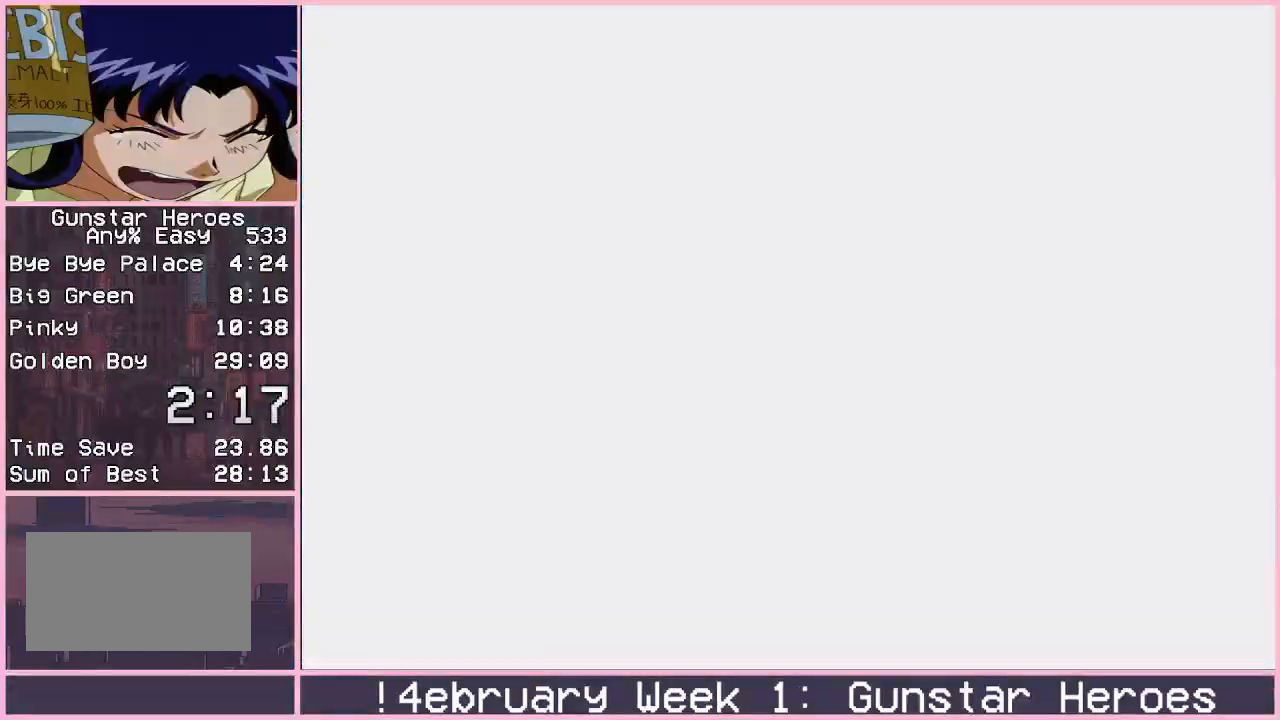
{"buttons": ["CROSS"], "left_stick": "center", "events": []}
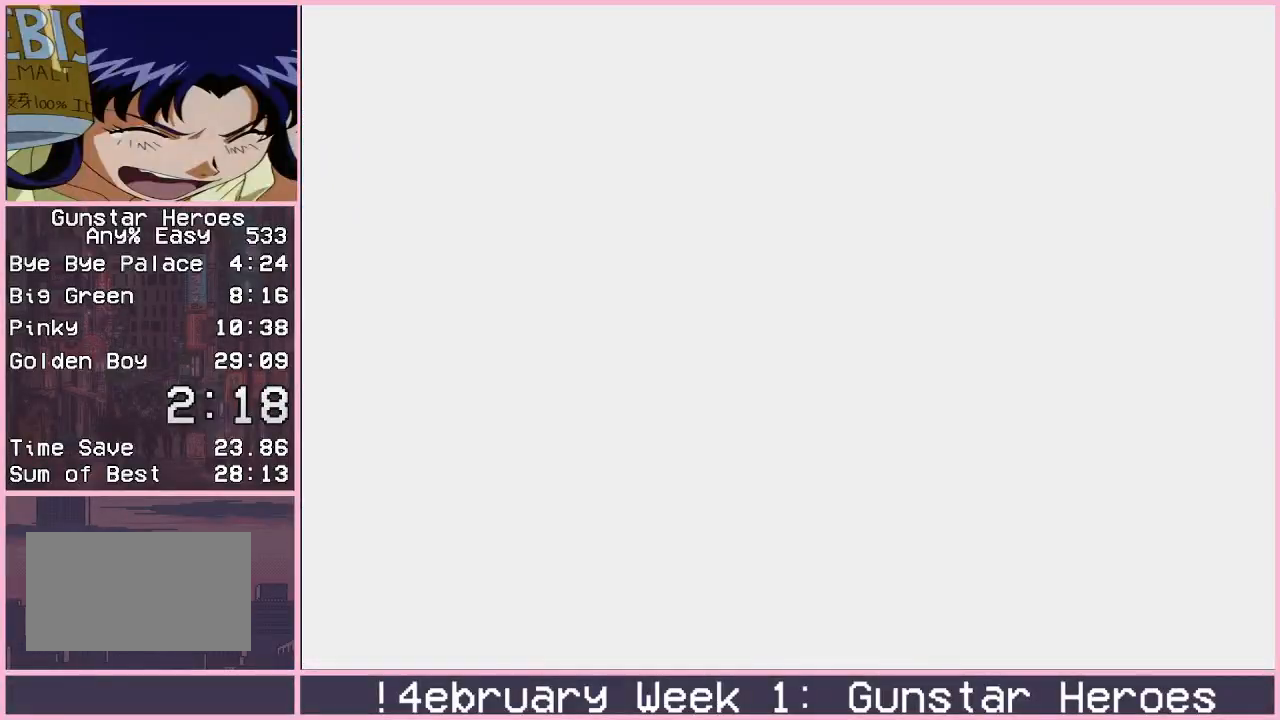
{"buttons": ["CROSS"], "left_stick": "center", "events": []}
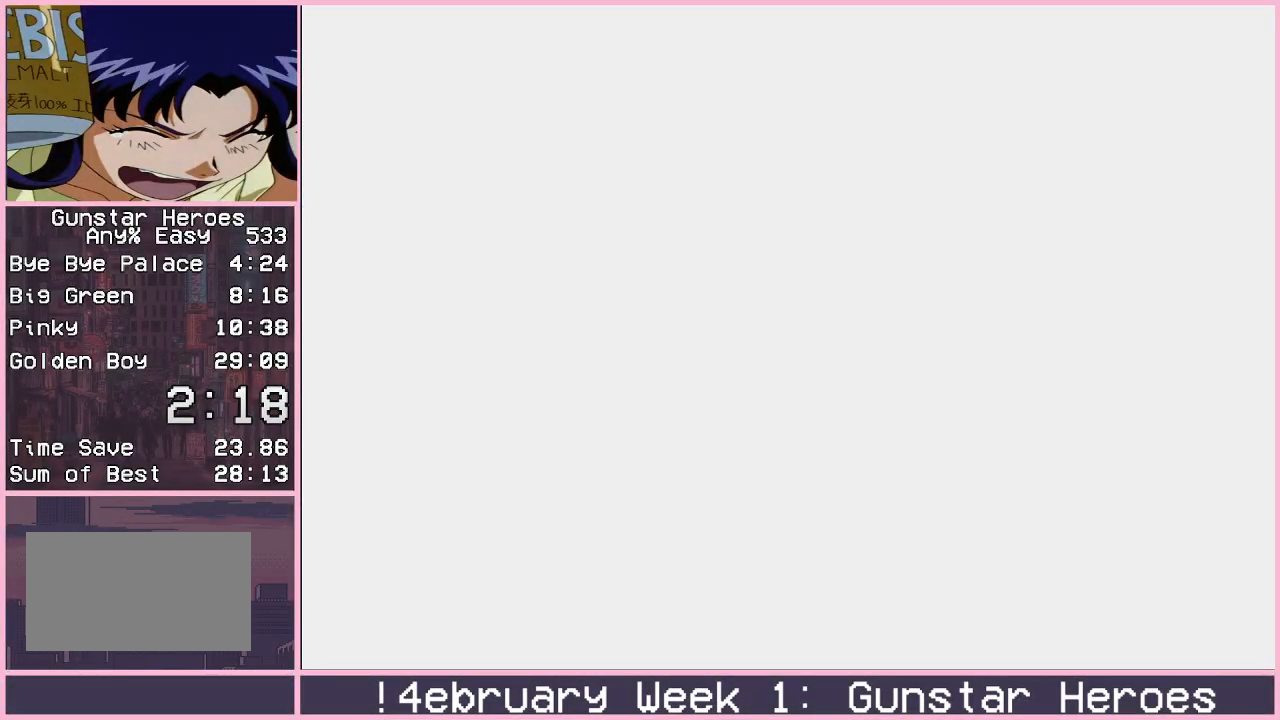
{"buttons": [], "left_stick": "center", "events": [[417, "CROSS", "up"]]}
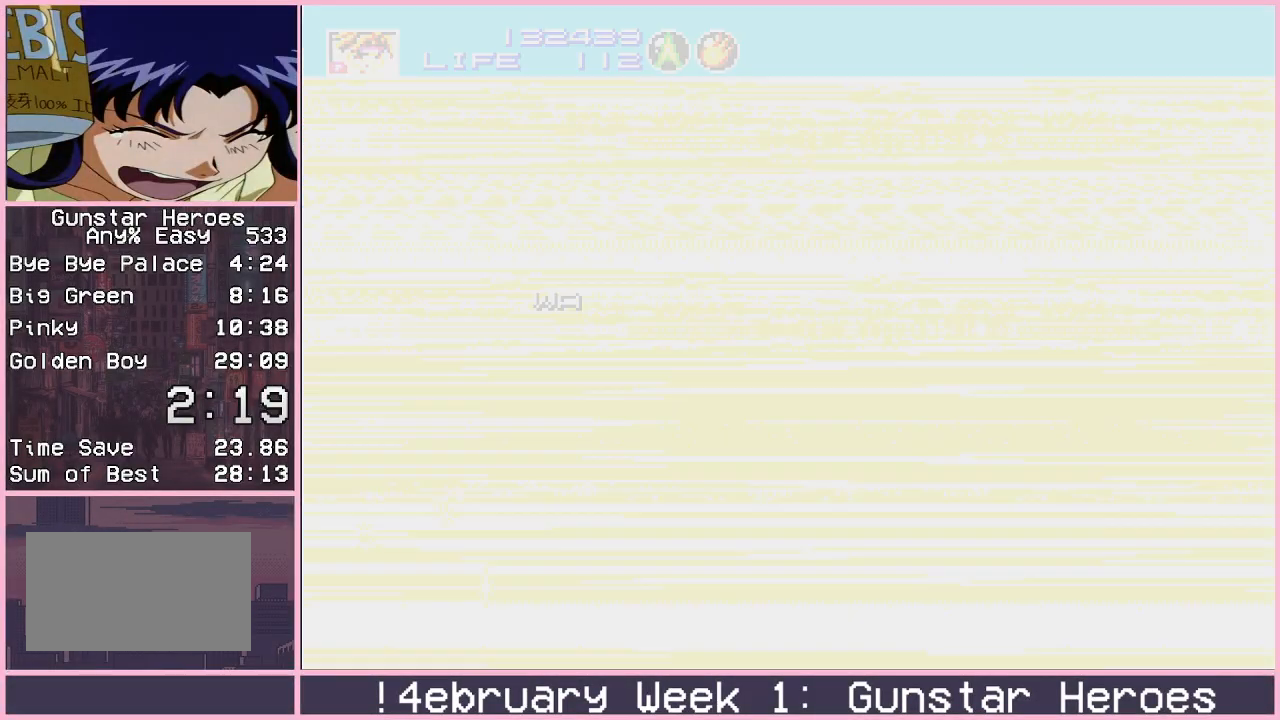
{"buttons": ["CROSS"], "left_stick": "center", "events": [[83, "CROSS", "down"]]}
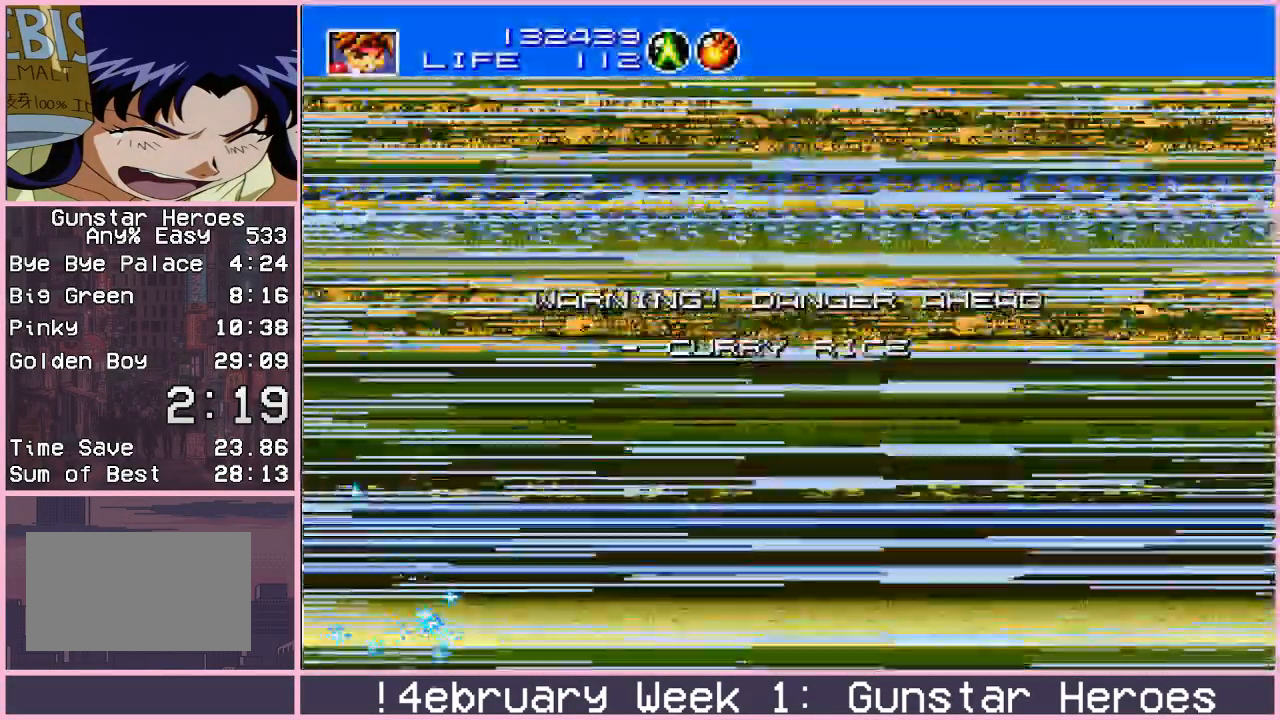
{"buttons": [], "left_stick": "right", "events": [[367, "left_stick", "right"], [417, "CROSS", "up"]]}
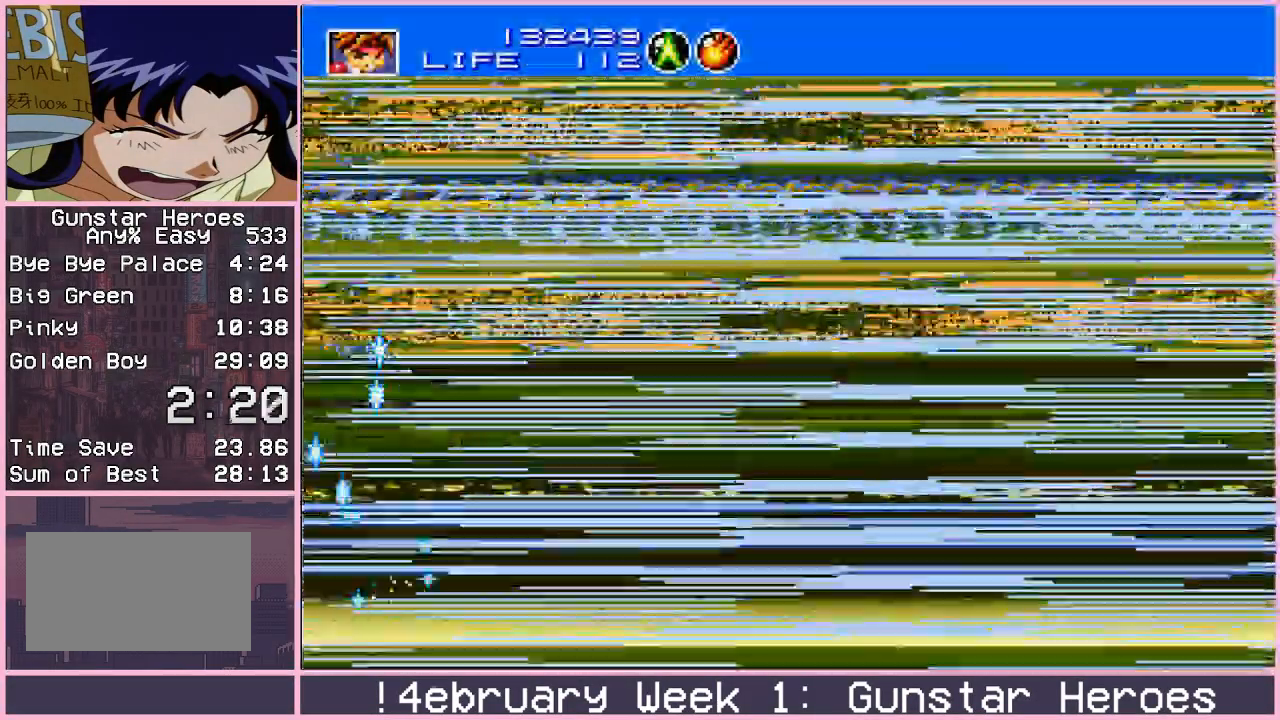
{"buttons": [], "left_stick": "right", "events": []}
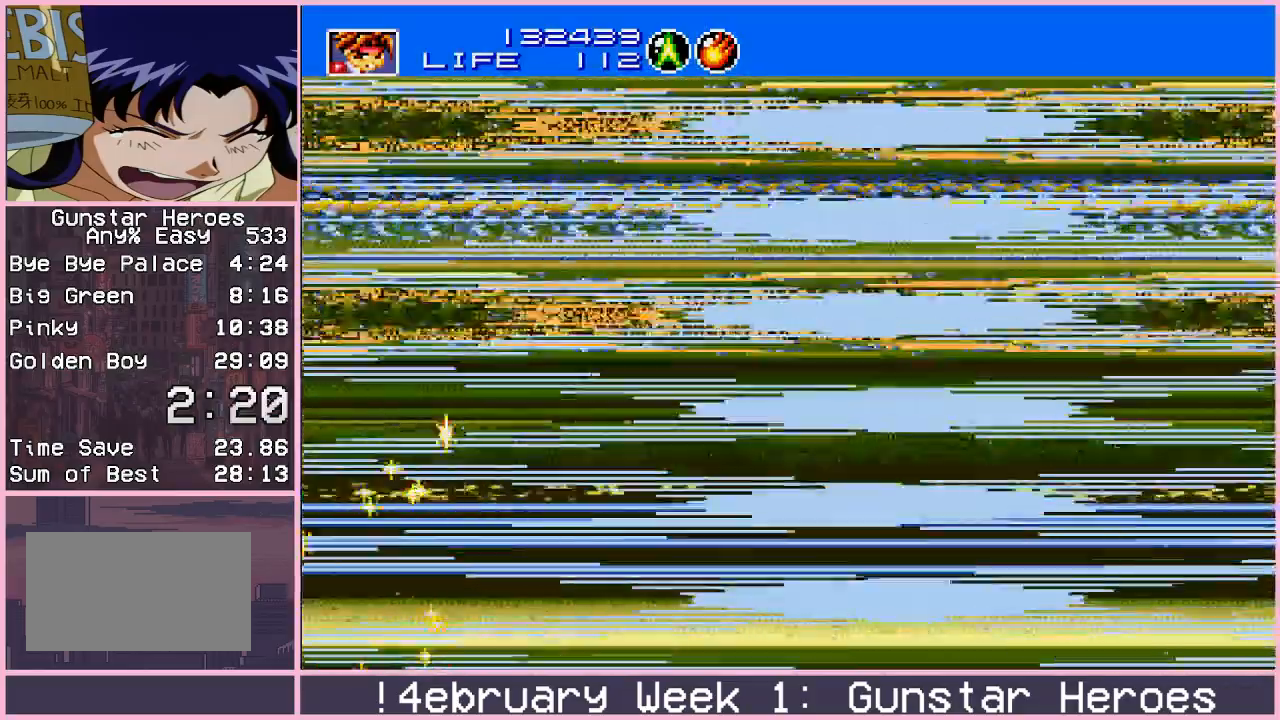
{"buttons": [], "left_stick": "right", "events": []}
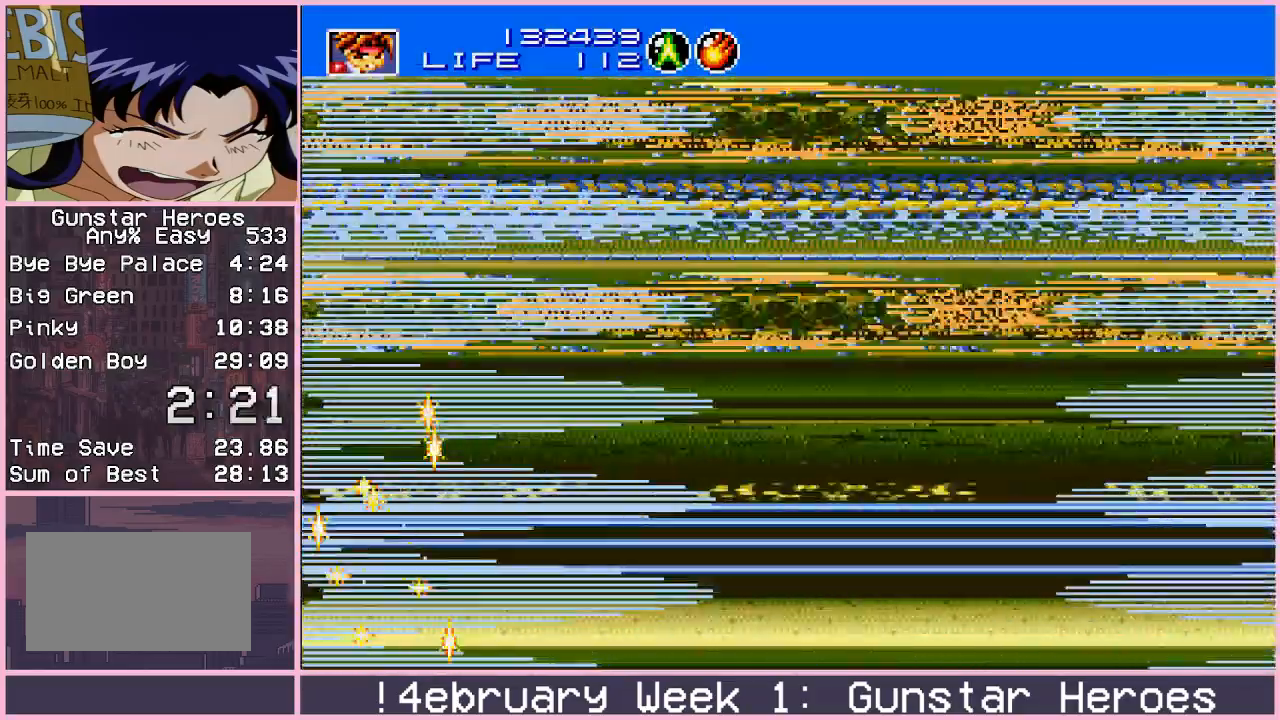
{"buttons": [], "left_stick": "right", "events": []}
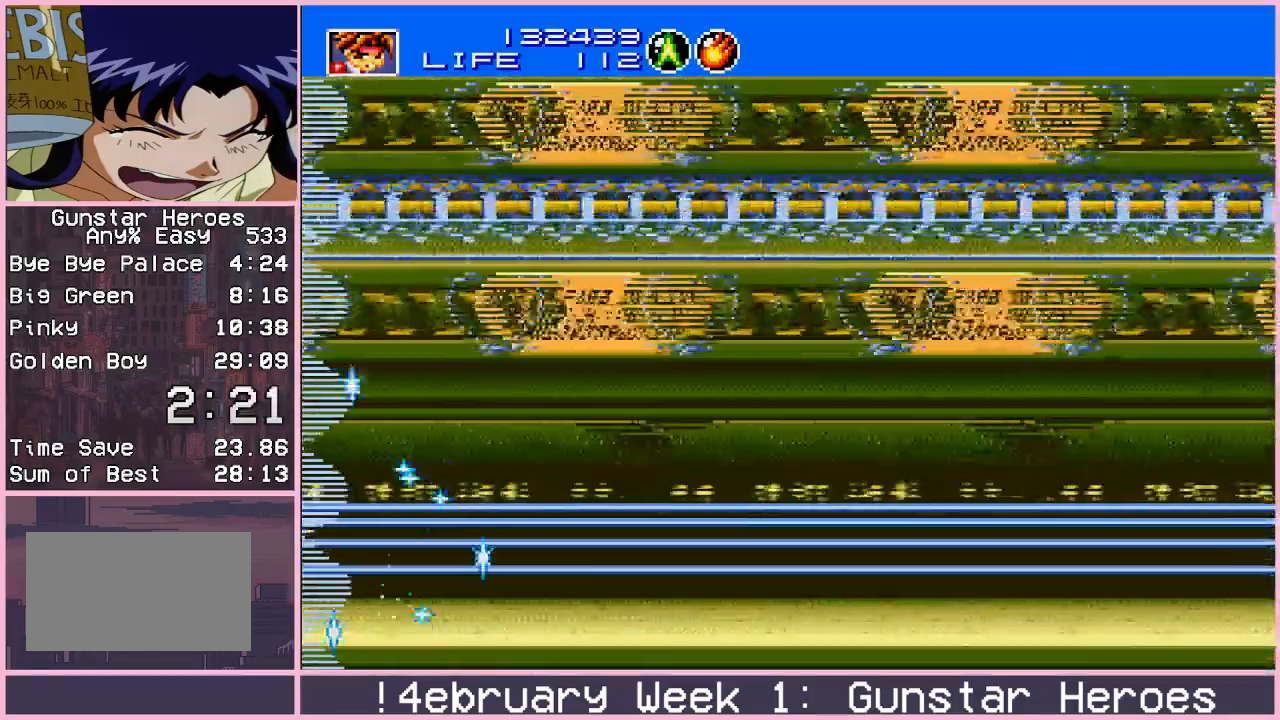
{"buttons": [], "left_stick": "right", "events": []}
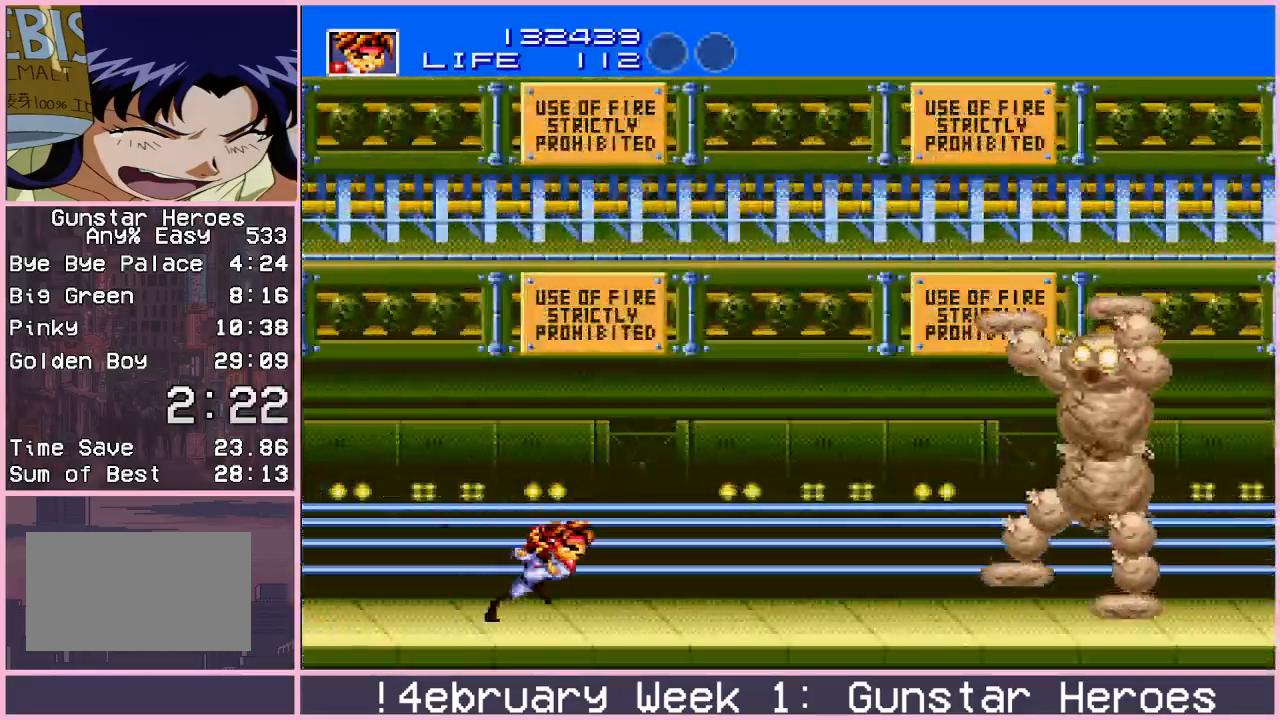
{"buttons": ["CIRCLE"], "left_stick": "up-right", "events": [[383, "left_stick", "up-right"], [450, "CIRCLE", "down"]]}
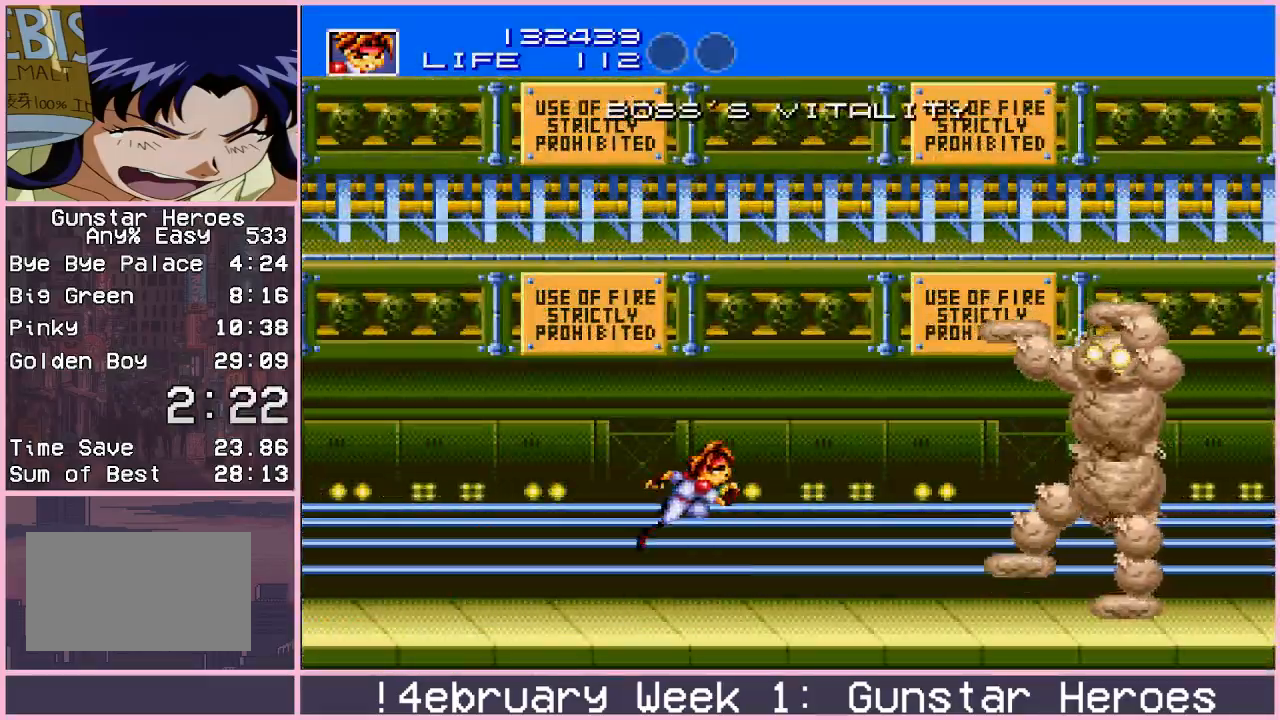
{"buttons": ["CIRCLE"], "left_stick": "left", "events": [[250, "left_stick", "up-left"], [417, "left_stick", "left"]]}
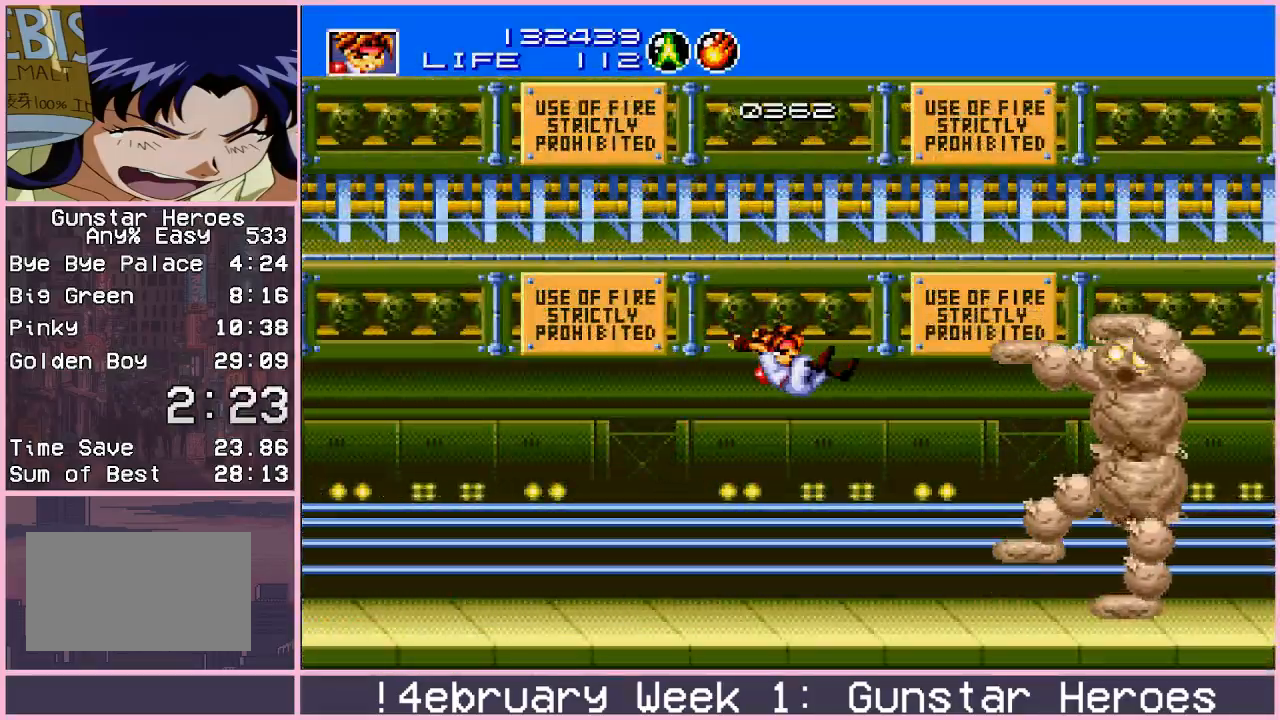
{"buttons": [], "left_stick": "right", "events": [[83, "CIRCLE", "up"], [83, "left_stick", "right"]]}
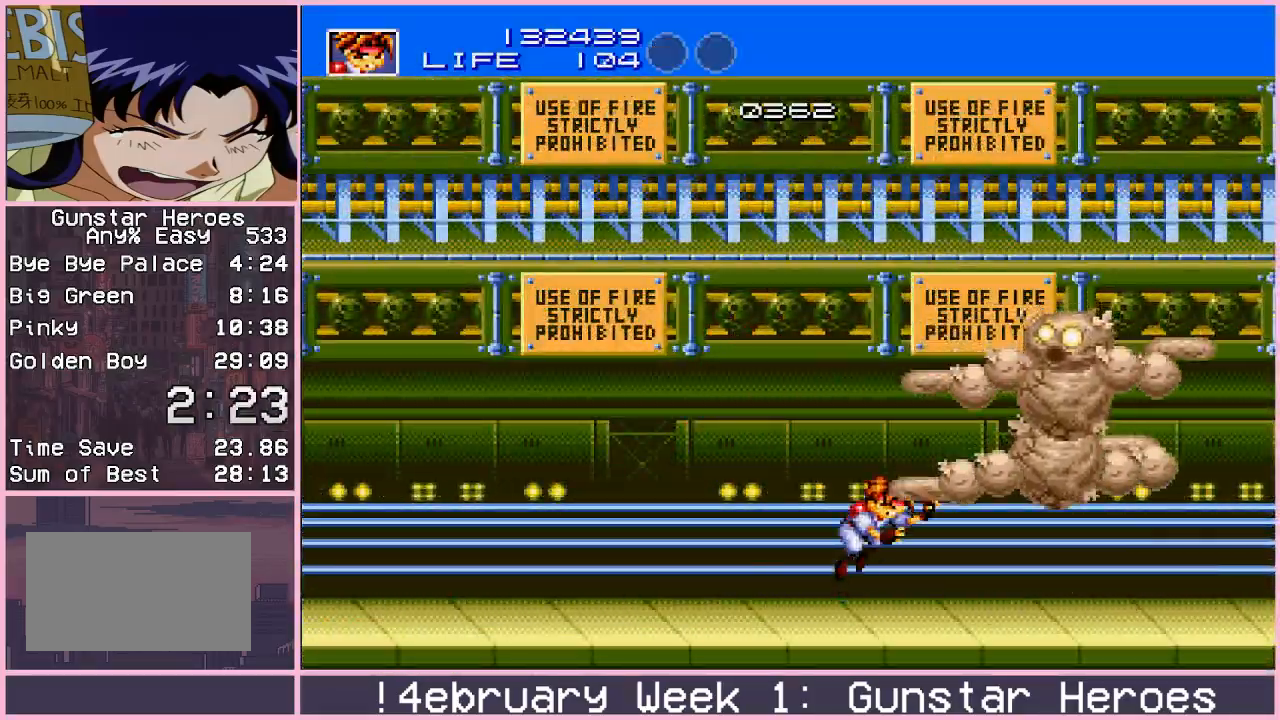
{"buttons": [], "left_stick": "right", "events": [[233, "left_stick", "center"], [417, "left_stick", "right"]]}
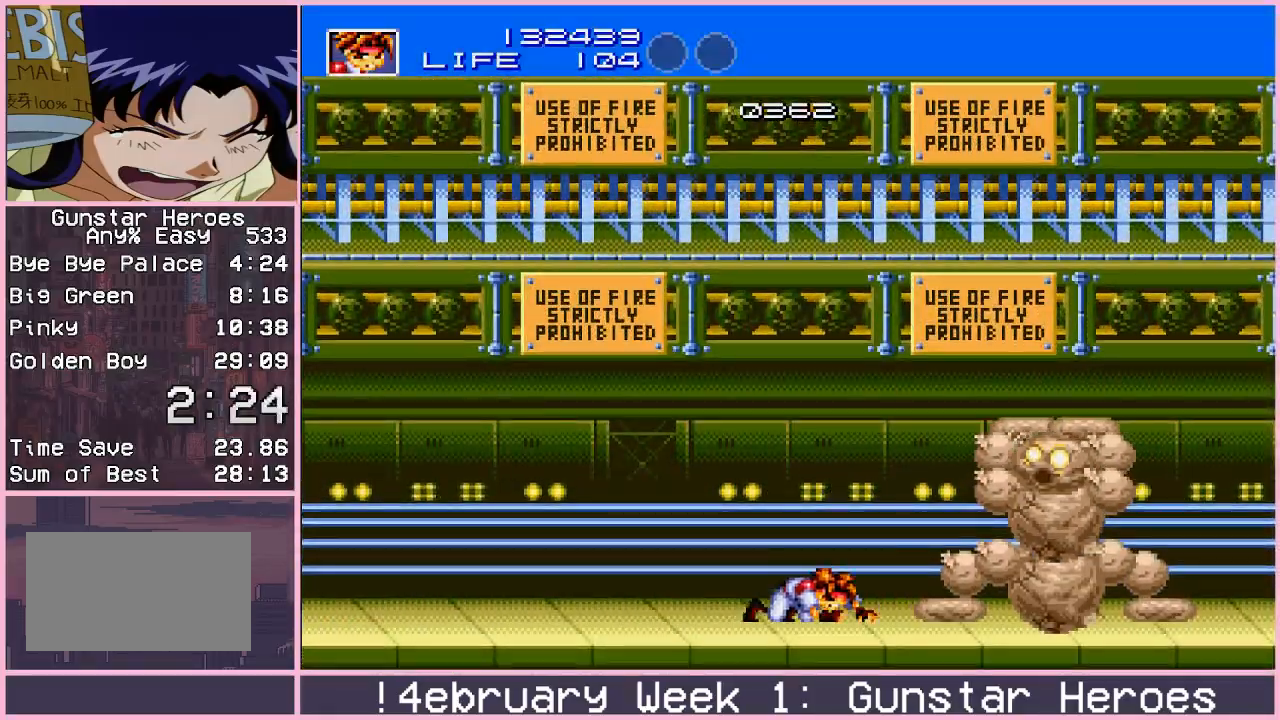
{"buttons": [], "left_stick": "right", "events": []}
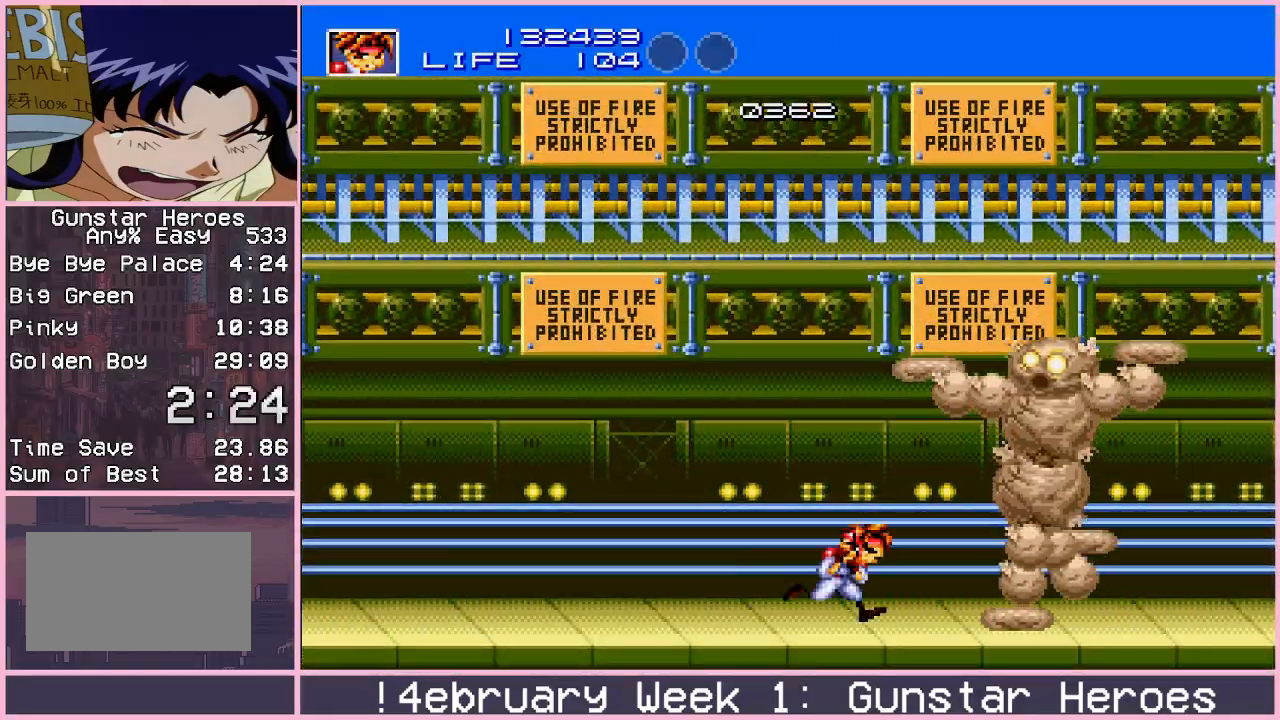
{"buttons": ["CROSS"], "left_stick": "right", "events": [[483, "CROSS", "down"]]}
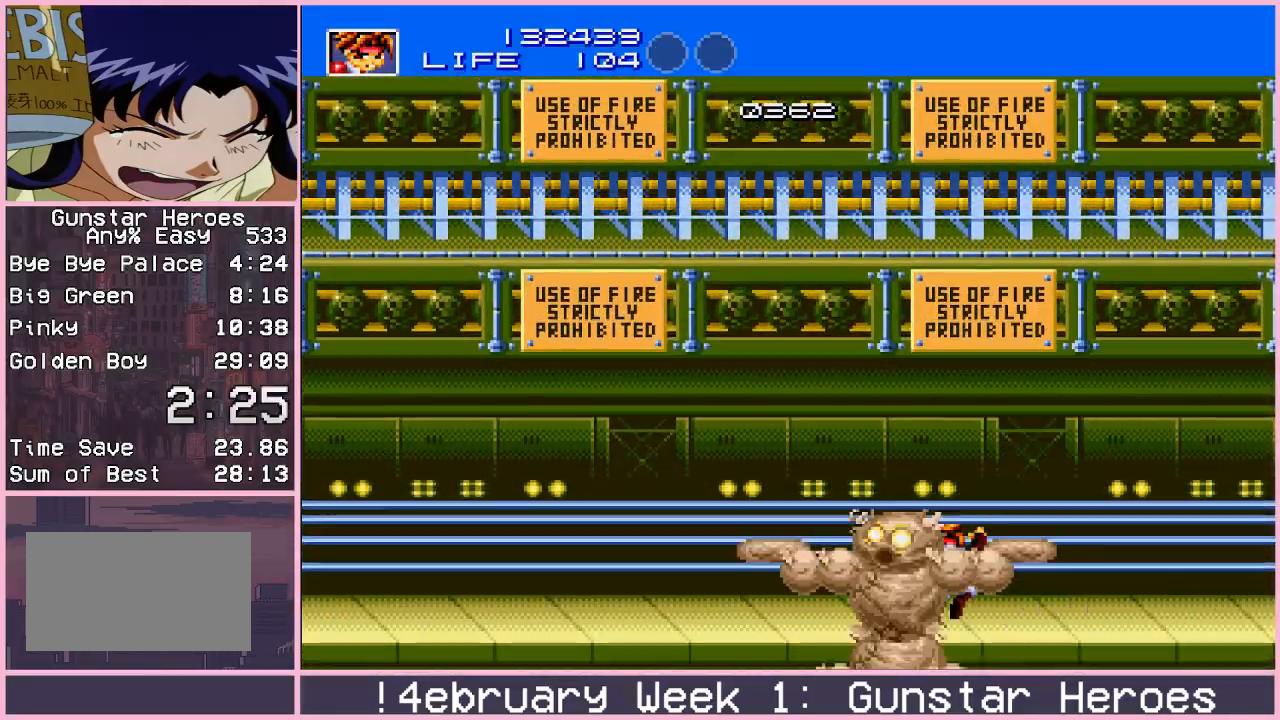
{"buttons": [], "left_stick": "center", "events": [[50, "CROSS", "up"], [283, "left_stick", "center"]]}
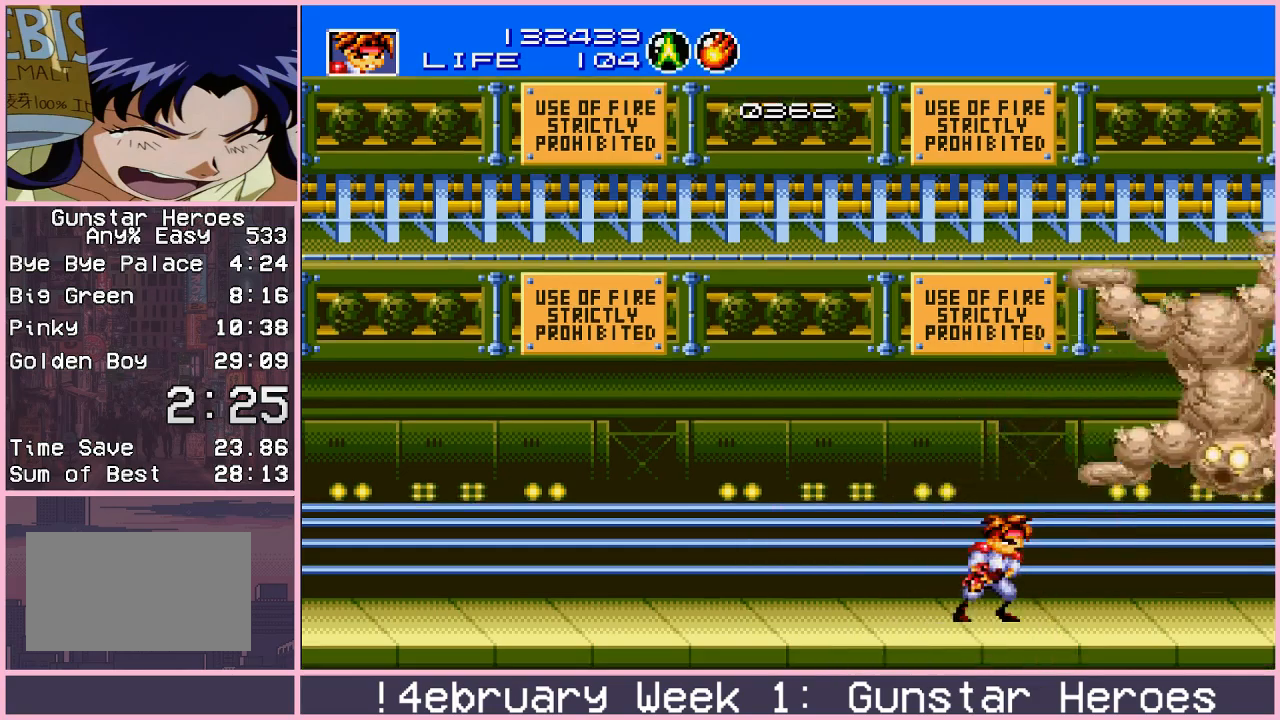
{"buttons": [], "left_stick": "center", "events": [[200, "left_stick", "right"], [333, "left_stick", "center"]]}
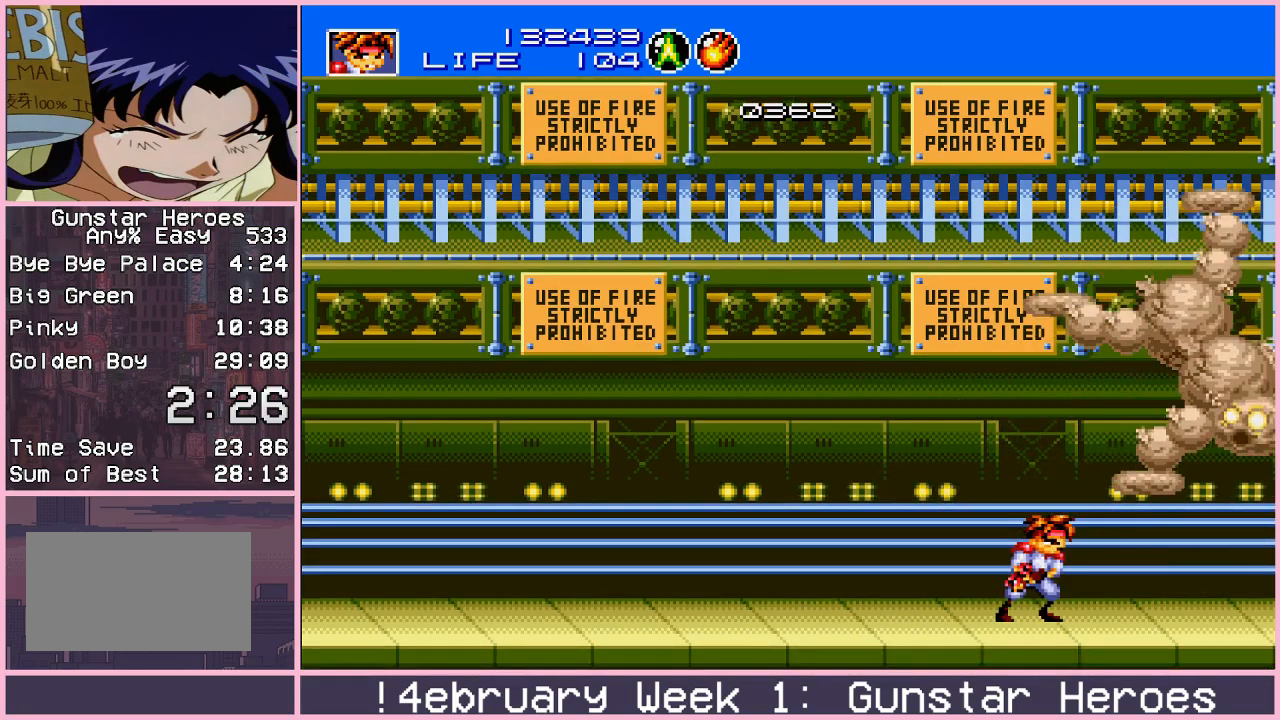
{"buttons": [], "left_stick": "center", "events": []}
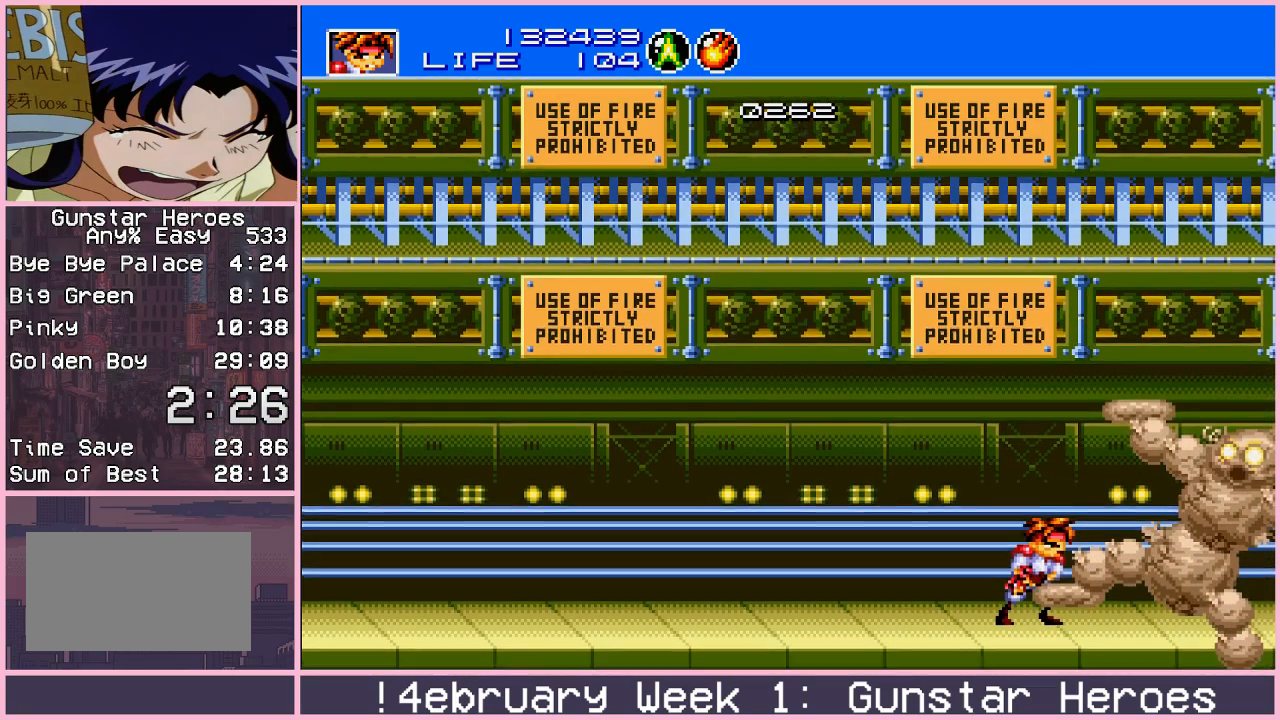
{"buttons": [], "left_stick": "up", "events": [[300, "left_stick", "up"]]}
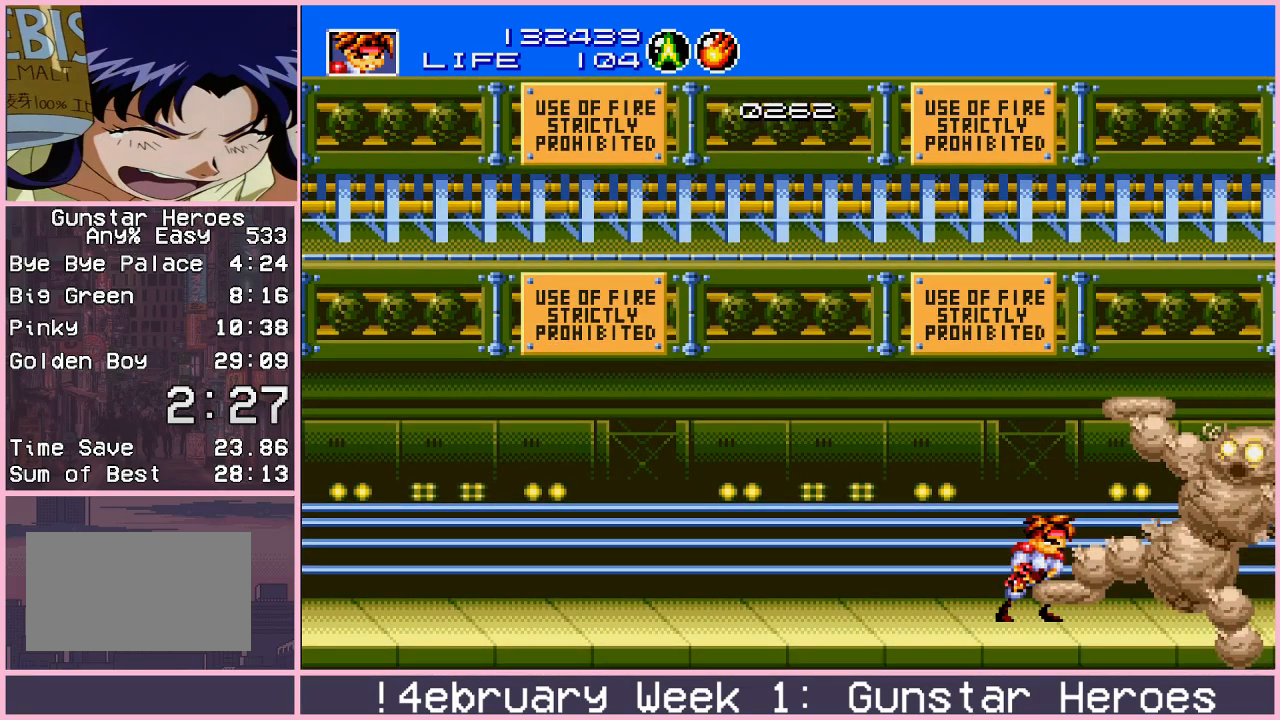
{"buttons": [], "left_stick": "up", "events": []}